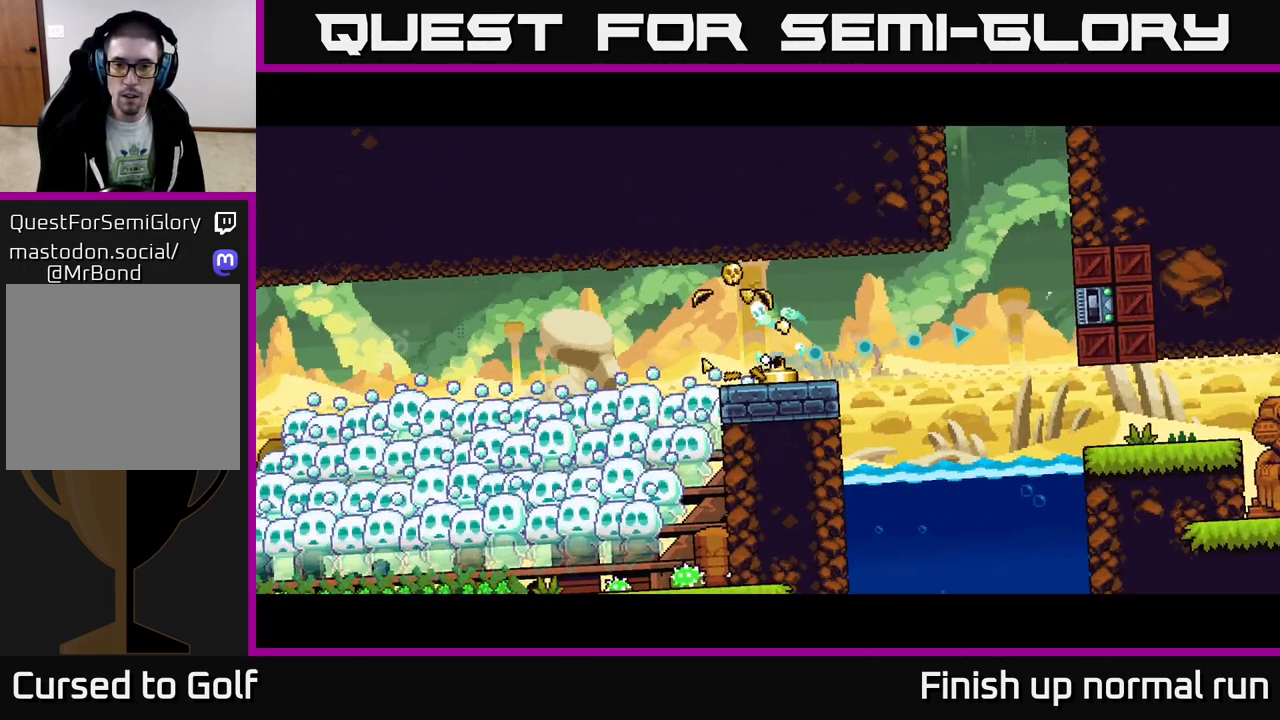
Gameplay with a controller (Xbox layout); each line is a JSON object with the inputs held at the frame after it. "events" lists button and stick changes between this image and that frame as [ms after this image, input, new state], when the widget could be followed in between.
{"buttons": [], "left_stick": "right", "right_stick": "center", "events": []}
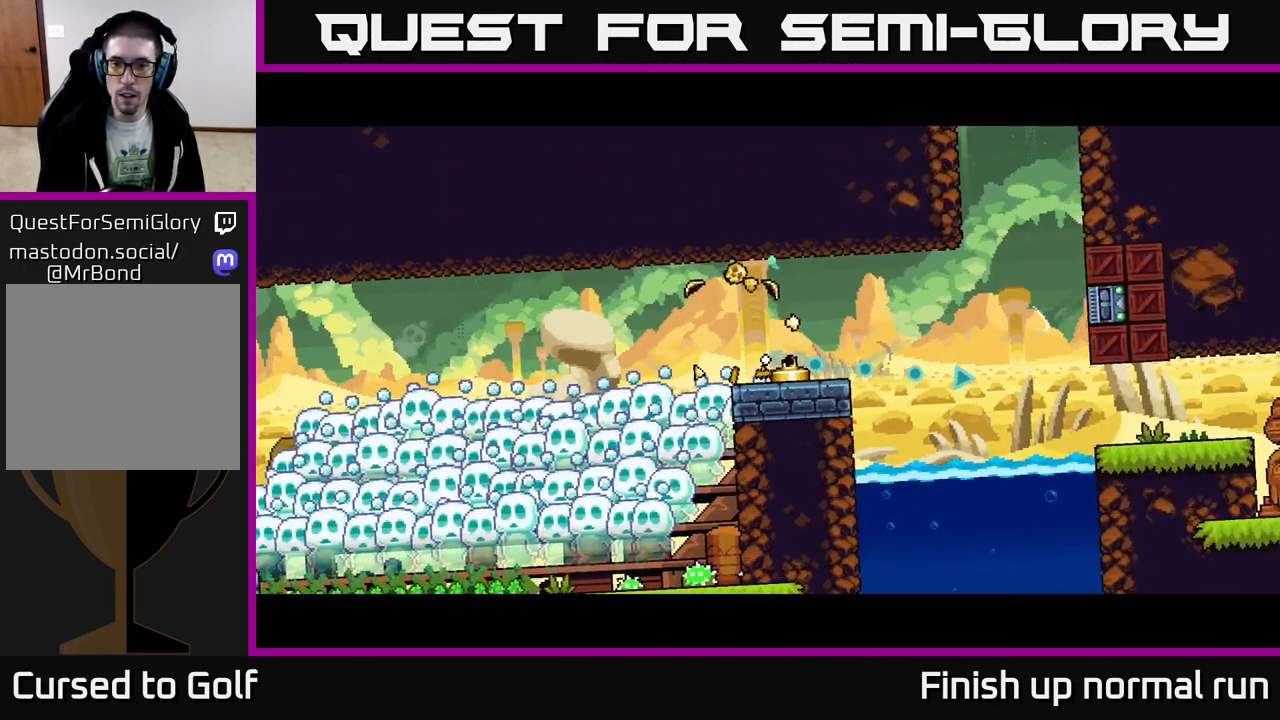
{"buttons": [], "left_stick": "right", "right_stick": "center", "events": []}
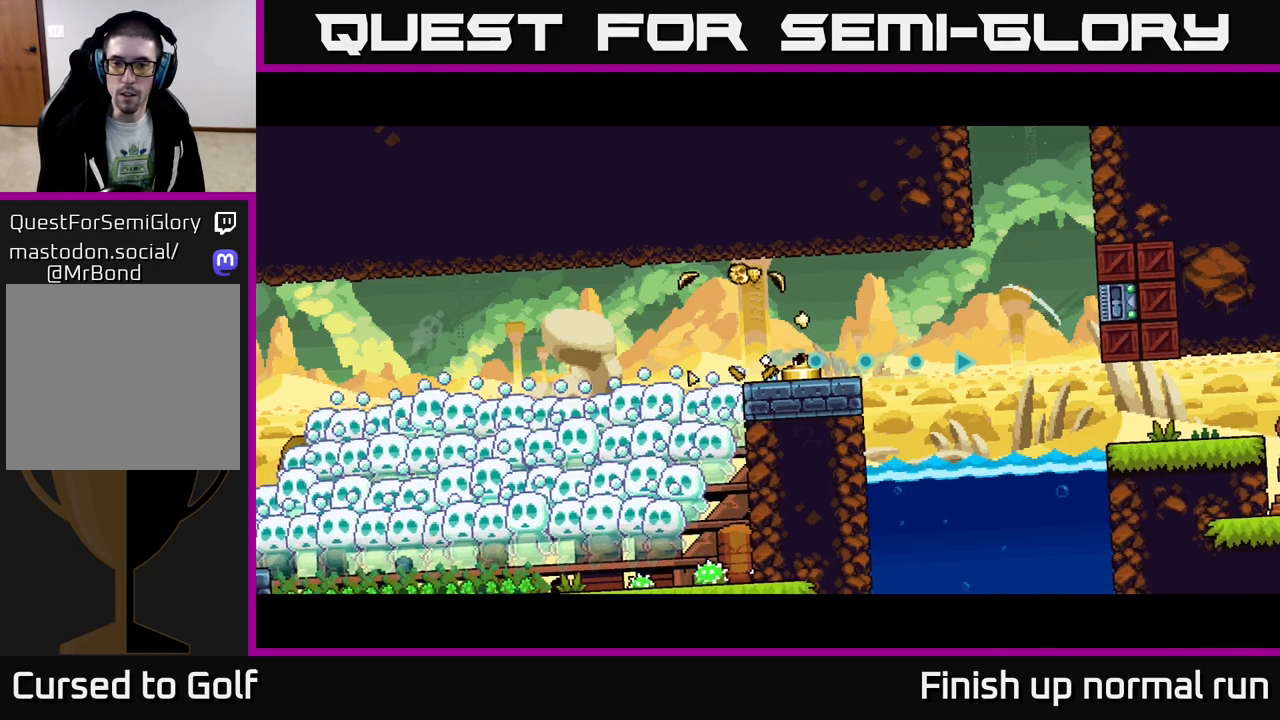
{"buttons": [], "left_stick": "right", "right_stick": "center", "events": [[317, "B", "down"], [433, "B", "up"]]}
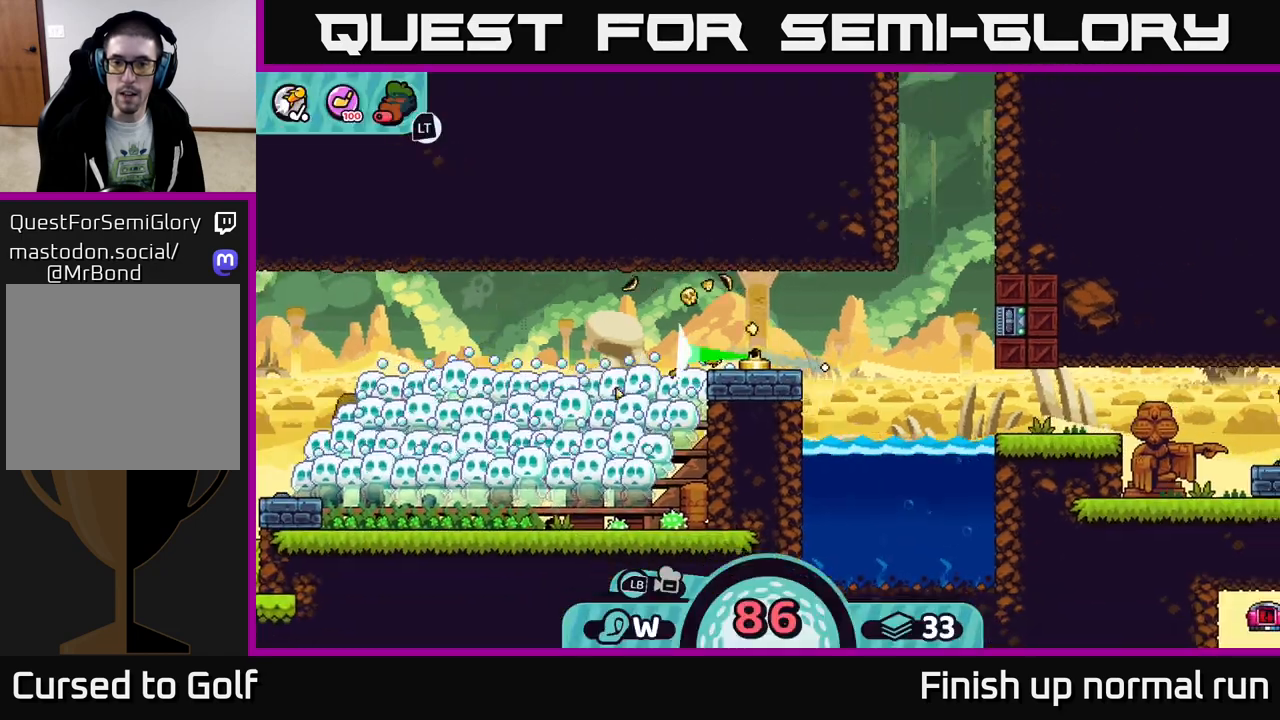
{"buttons": [], "left_stick": "right", "right_stick": "center", "events": [[400, "A", "down"], [467, "A", "up"]]}
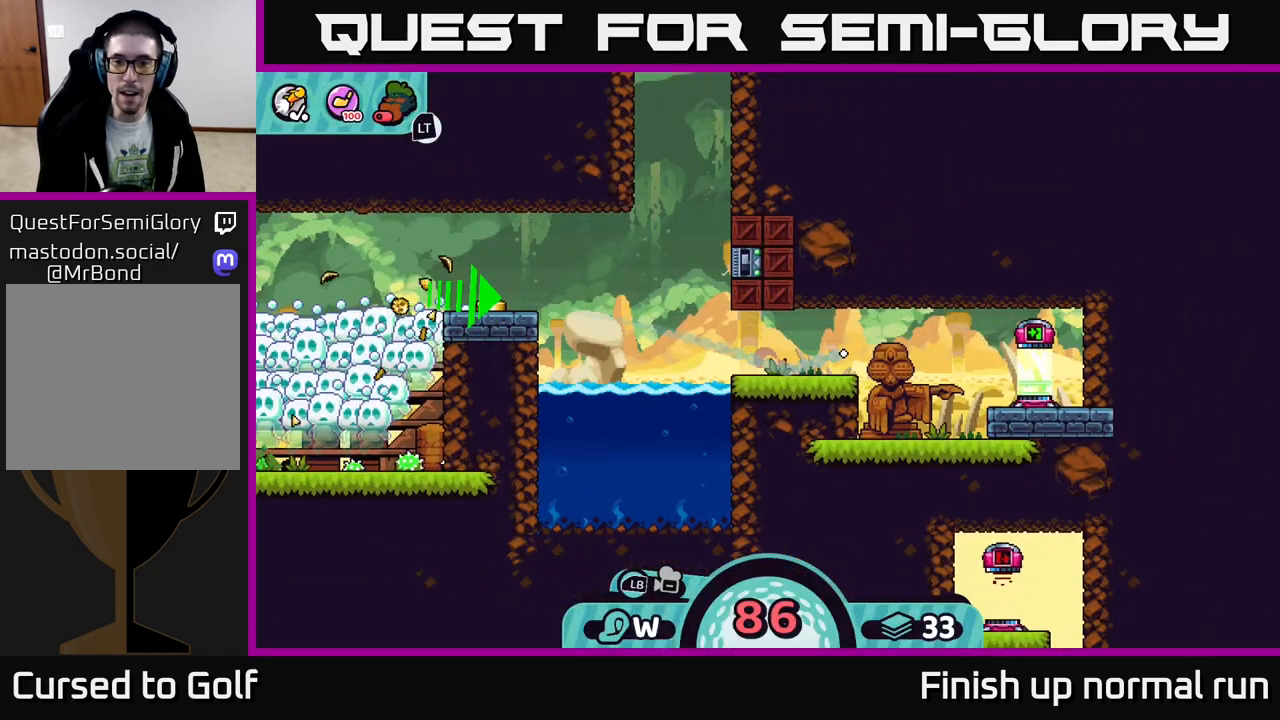
{"buttons": [], "left_stick": "right", "right_stick": "center", "events": [[117, "A", "down"], [217, "A", "up"], [317, "A", "down"], [417, "A", "up"]]}
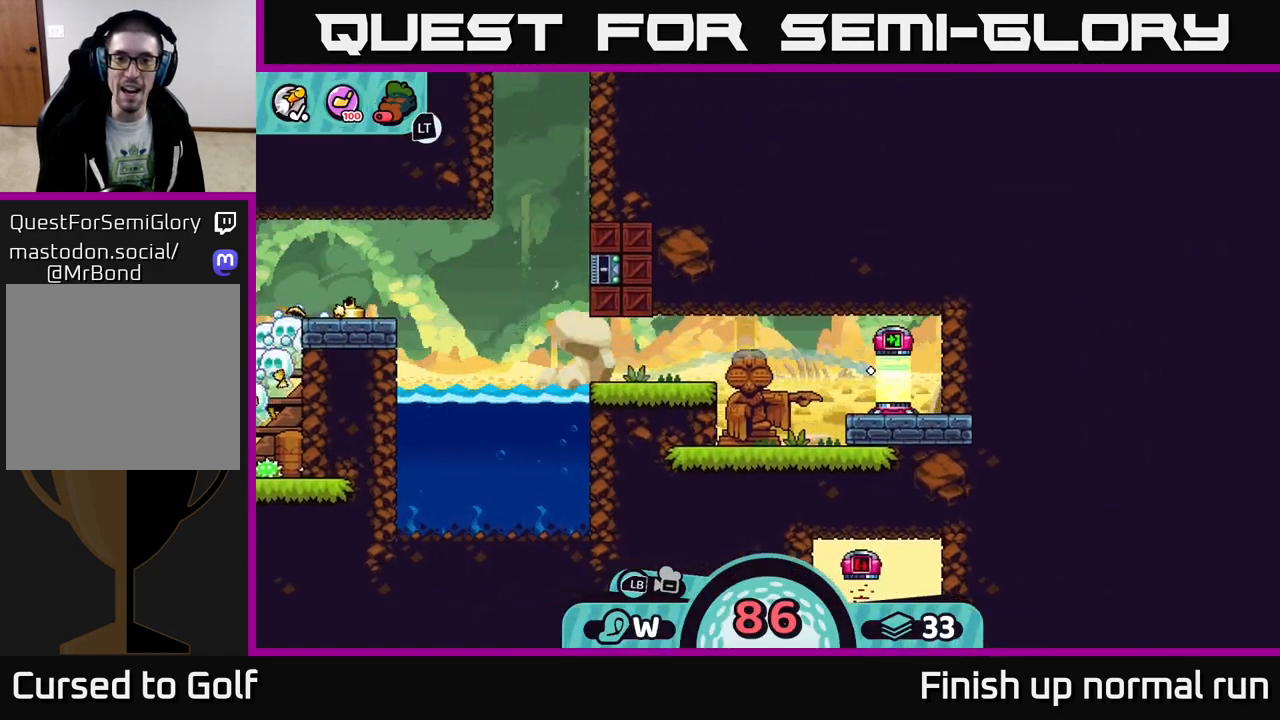
{"buttons": [], "left_stick": "center", "right_stick": "center", "events": [[167, "left_stick", "center"]]}
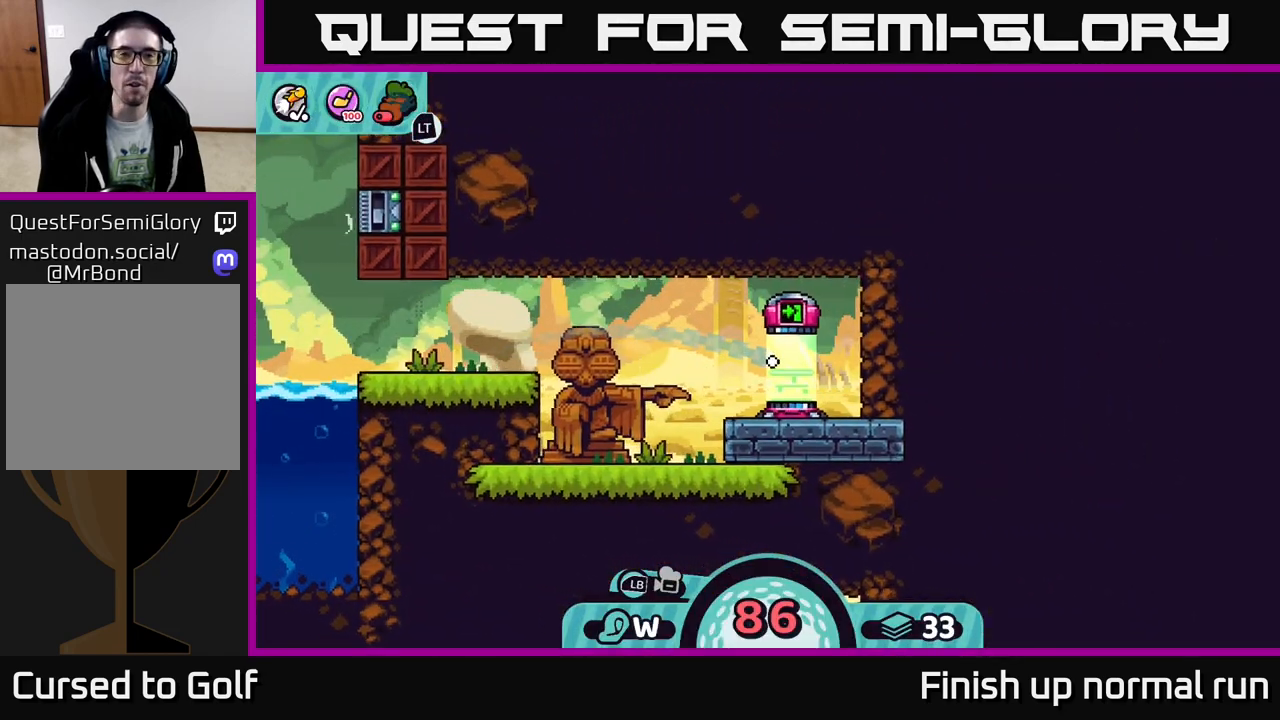
{"buttons": [], "left_stick": "center", "right_stick": "center", "events": []}
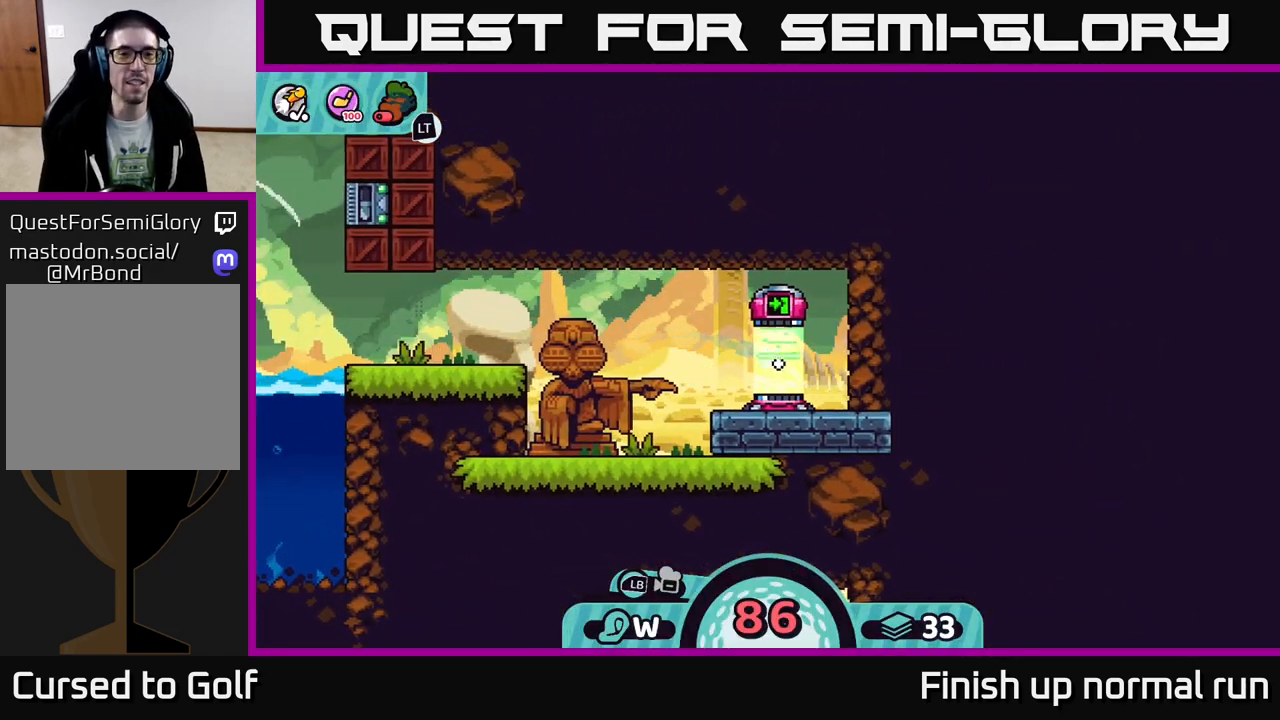
{"buttons": [], "left_stick": "center", "right_stick": "center", "events": []}
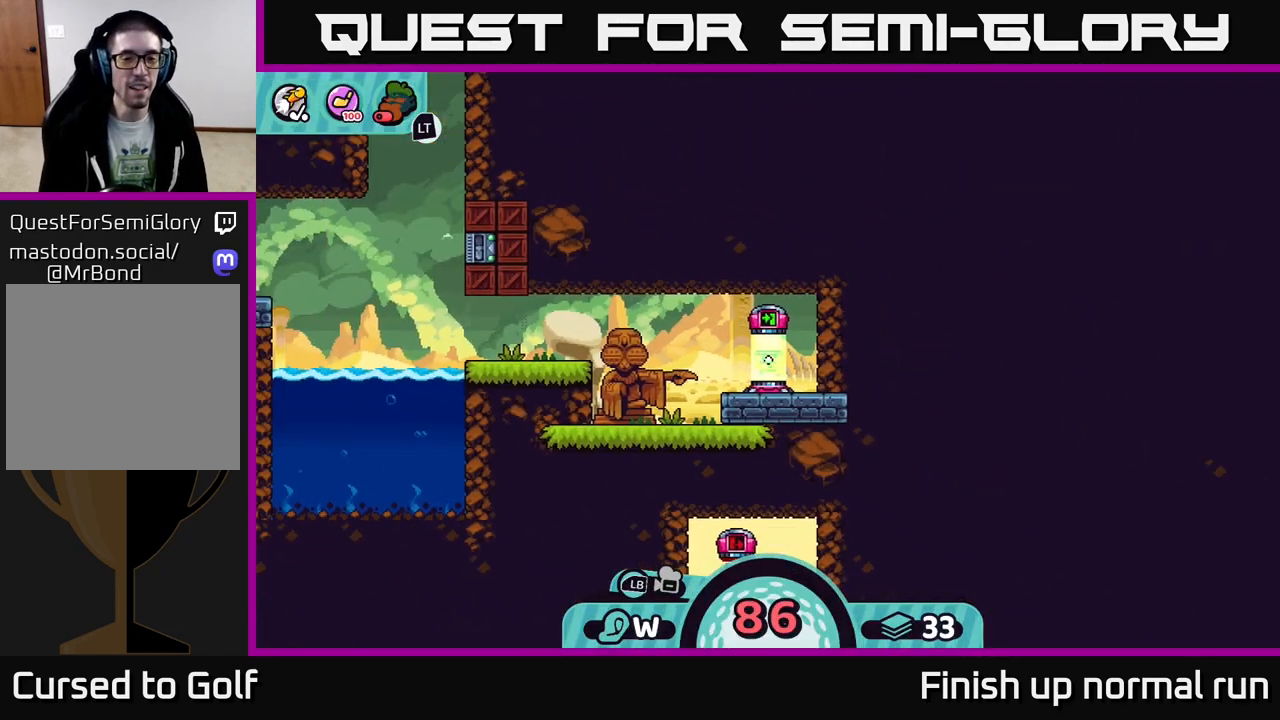
{"buttons": [], "left_stick": "center", "right_stick": "center", "events": []}
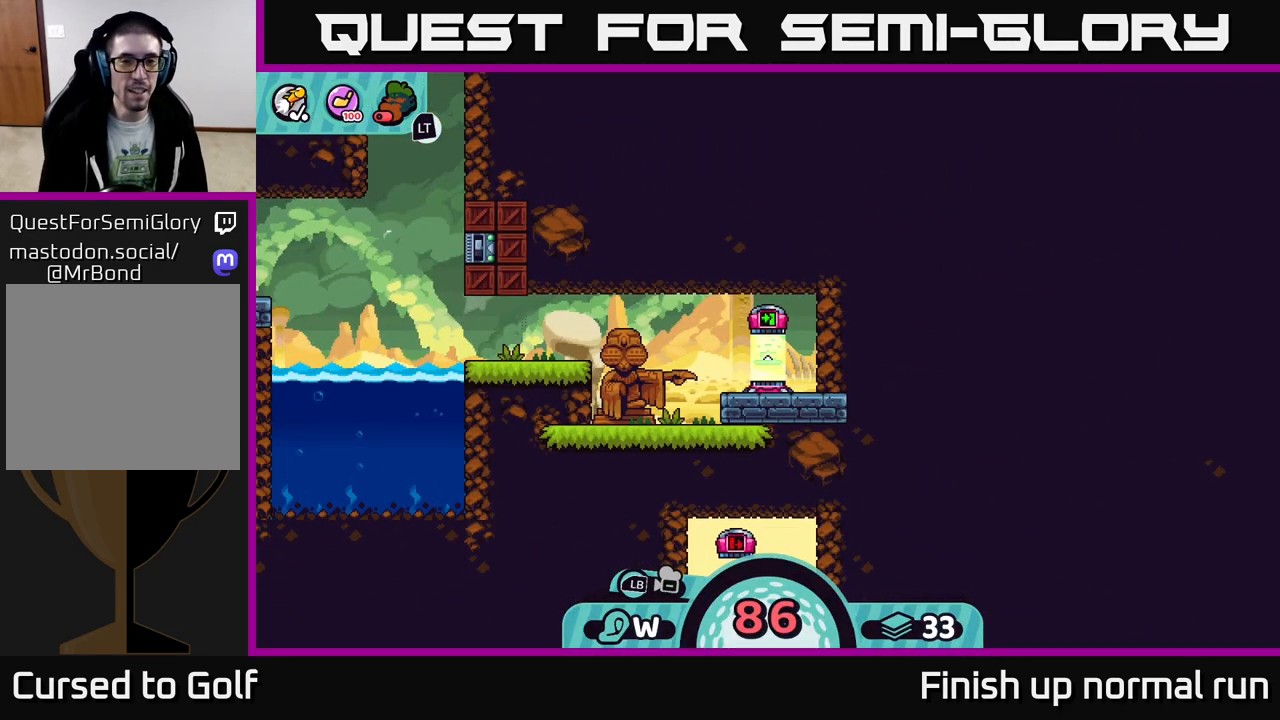
{"buttons": [], "left_stick": "center", "right_stick": "center", "events": []}
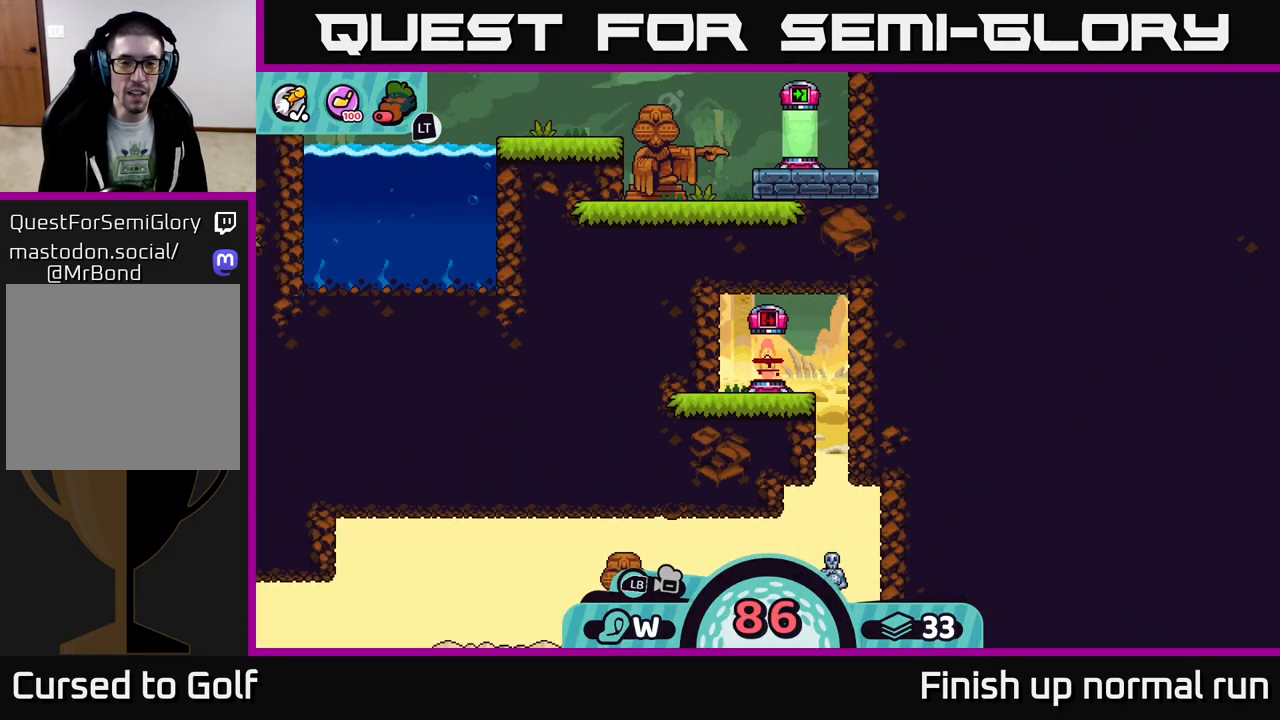
{"buttons": [], "left_stick": "right", "right_stick": "center", "events": [[33, "left_stick", "right"]]}
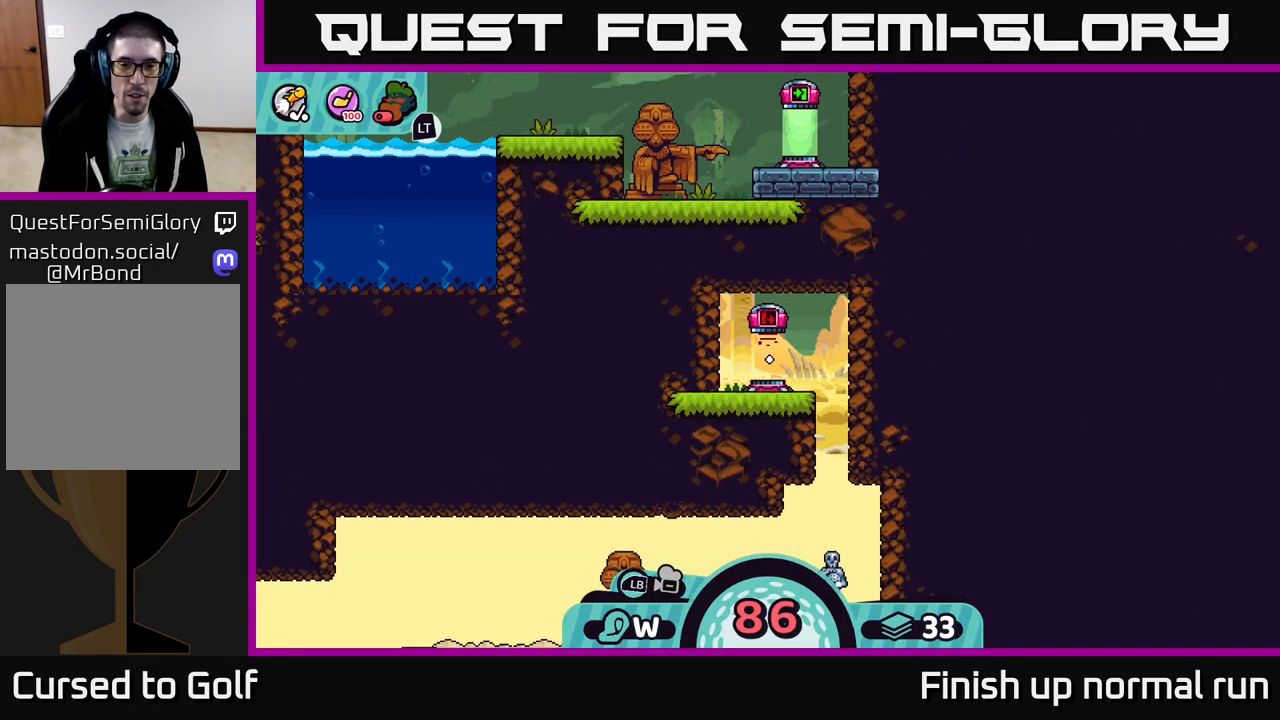
{"buttons": [], "left_stick": "right", "right_stick": "center", "events": []}
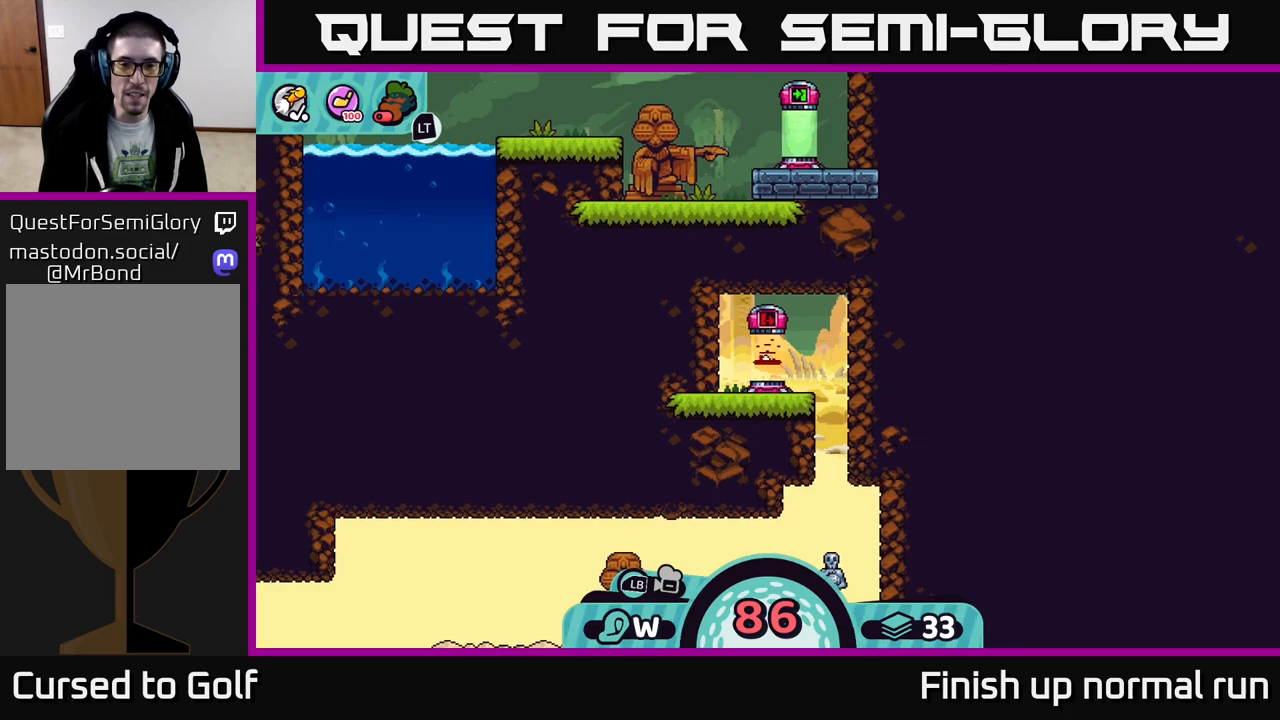
{"buttons": [], "left_stick": "right", "right_stick": "center", "events": [[250, "A", "down"], [350, "A", "up"]]}
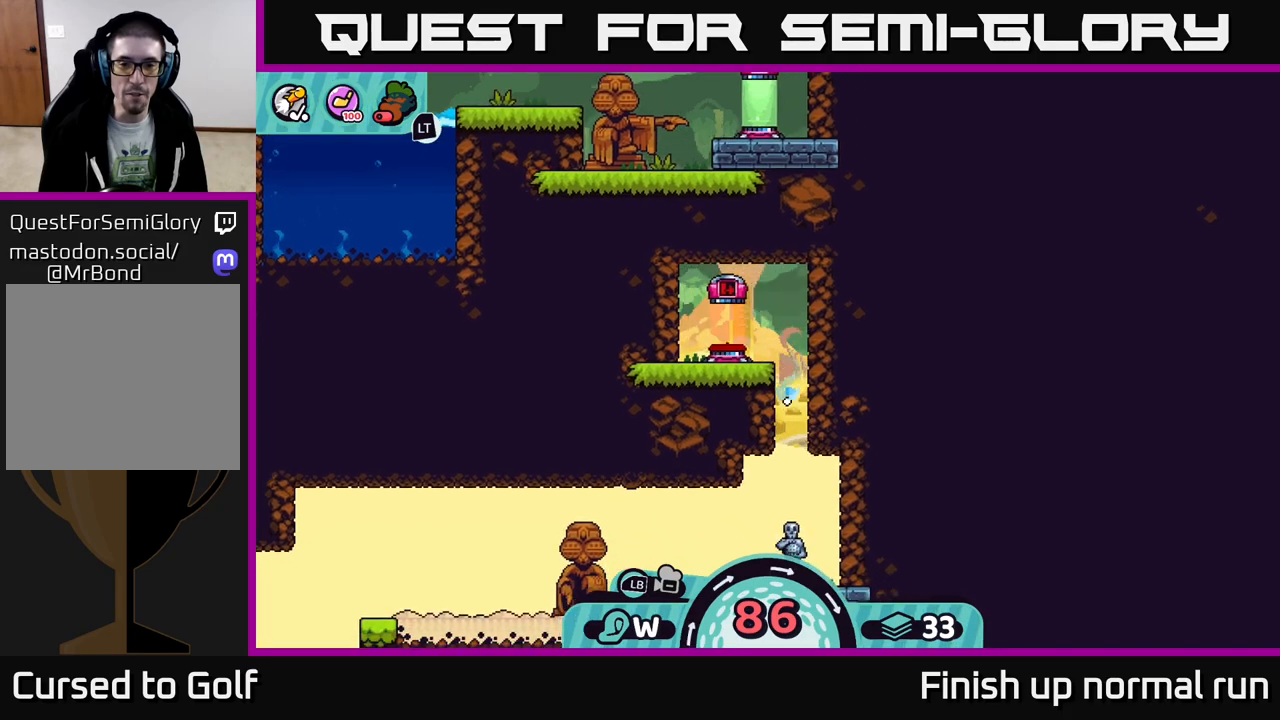
{"buttons": [], "left_stick": "right", "right_stick": "center", "events": [[133, "left_stick", "center"], [483, "left_stick", "right"]]}
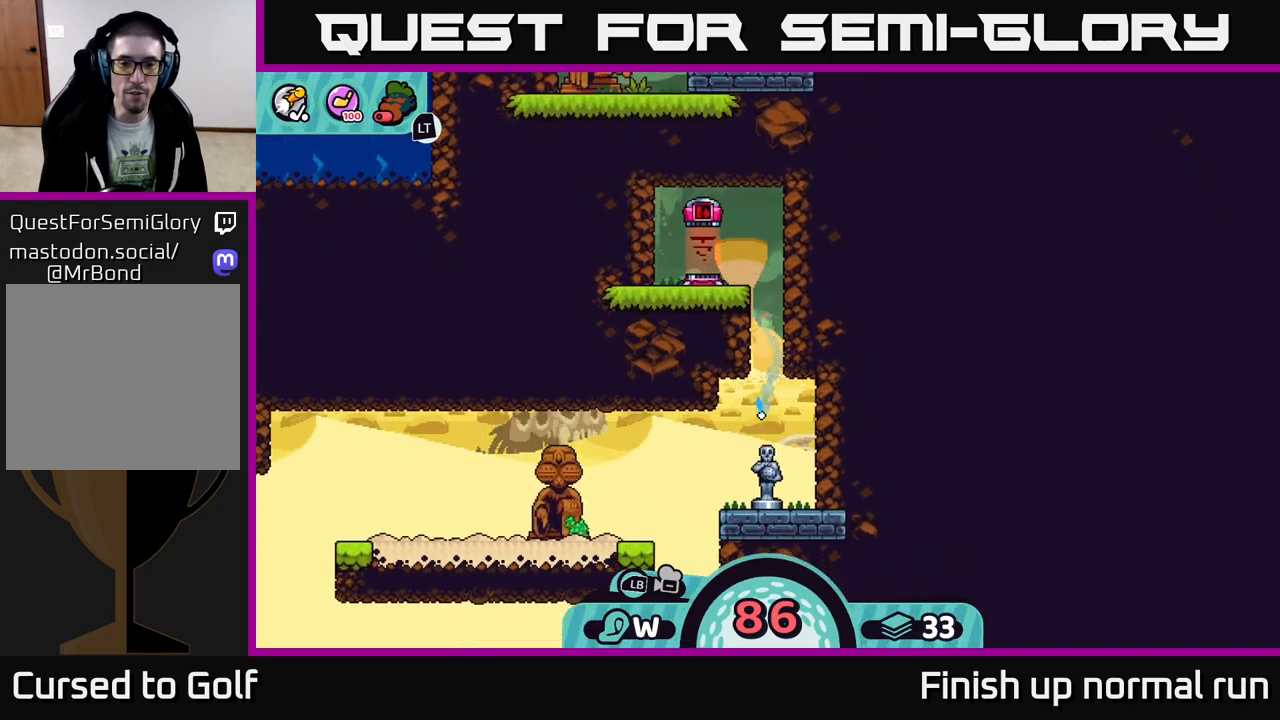
{"buttons": ["A"], "left_stick": "right", "right_stick": "center", "events": [[83, "A", "down"], [150, "A", "up"], [250, "A", "down"], [317, "A", "up"], [483, "A", "down"]]}
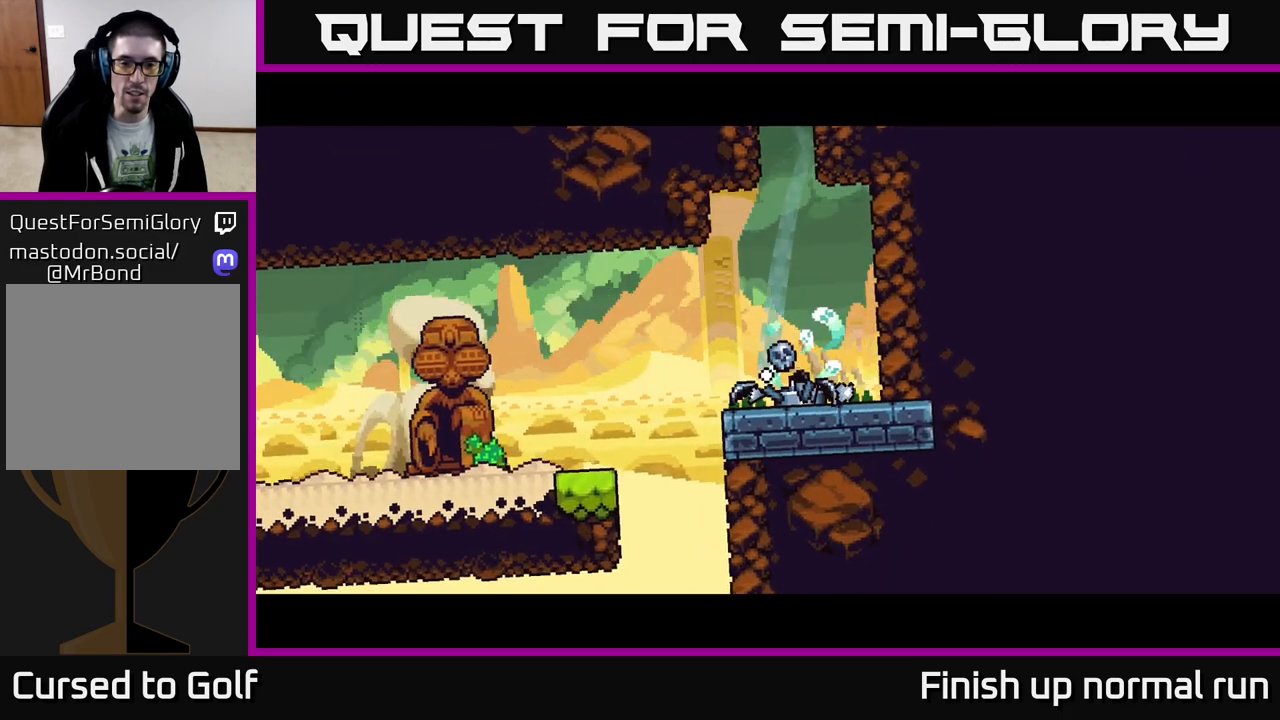
{"buttons": [], "left_stick": "center", "right_stick": "center", "events": [[50, "A", "up"], [333, "left_stick", "center"]]}
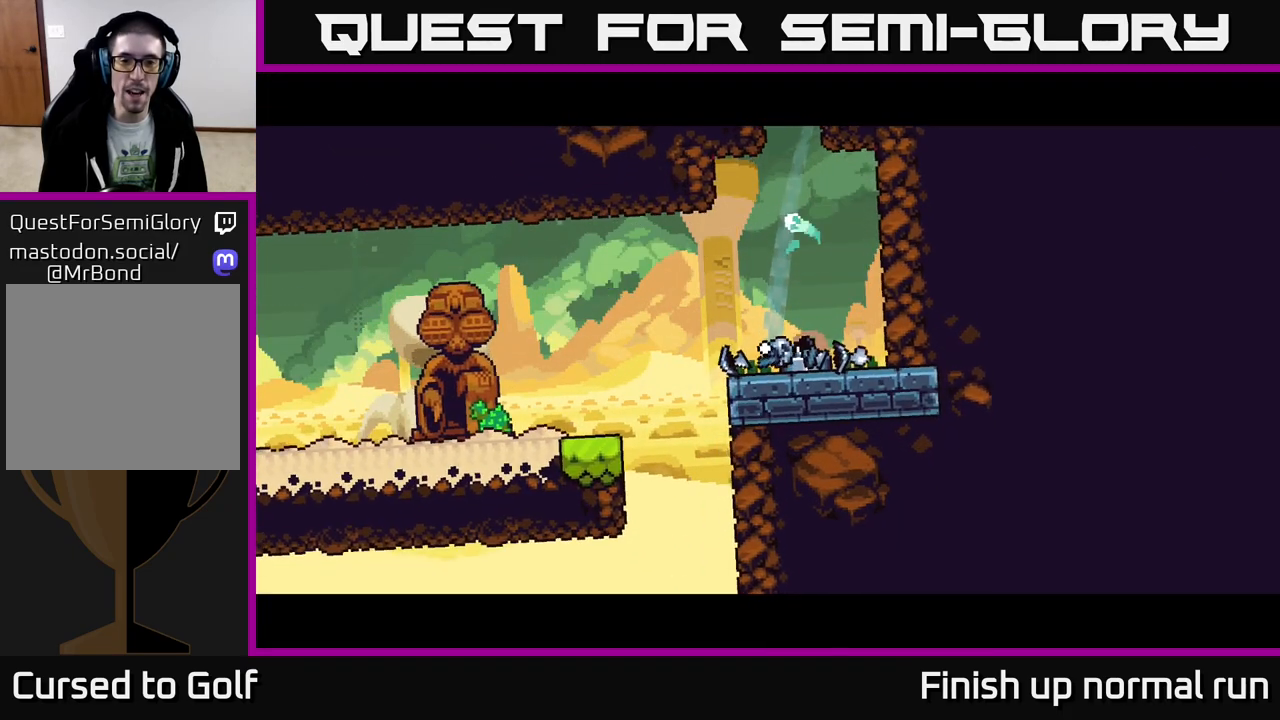
{"buttons": [], "left_stick": "right", "right_stick": "center", "events": [[500, "left_stick", "right"]]}
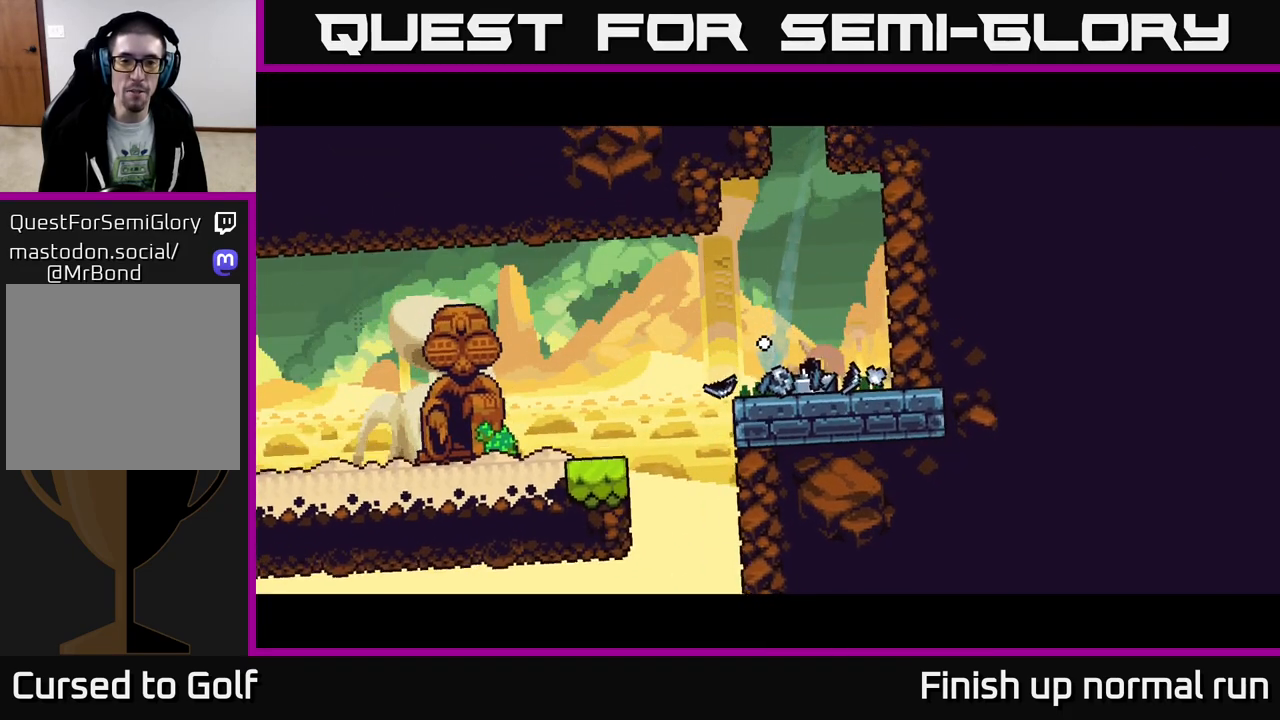
{"buttons": ["A"], "left_stick": "right", "right_stick": "center", "events": [[83, "A", "down"], [183, "A", "up"], [283, "A", "down"], [383, "A", "up"], [467, "A", "down"]]}
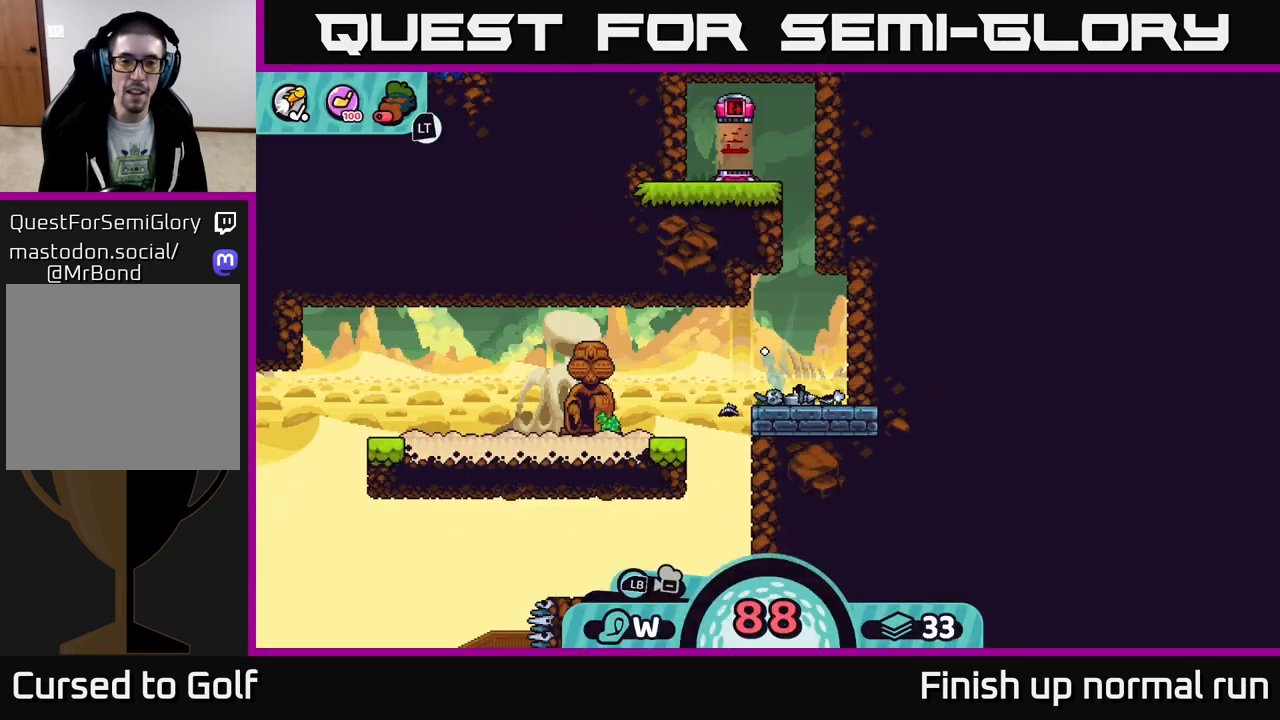
{"buttons": [], "left_stick": "right", "right_stick": "center", "events": [[67, "A", "up"], [150, "A", "down"], [233, "A", "up"], [317, "A", "down"], [417, "A", "up"]]}
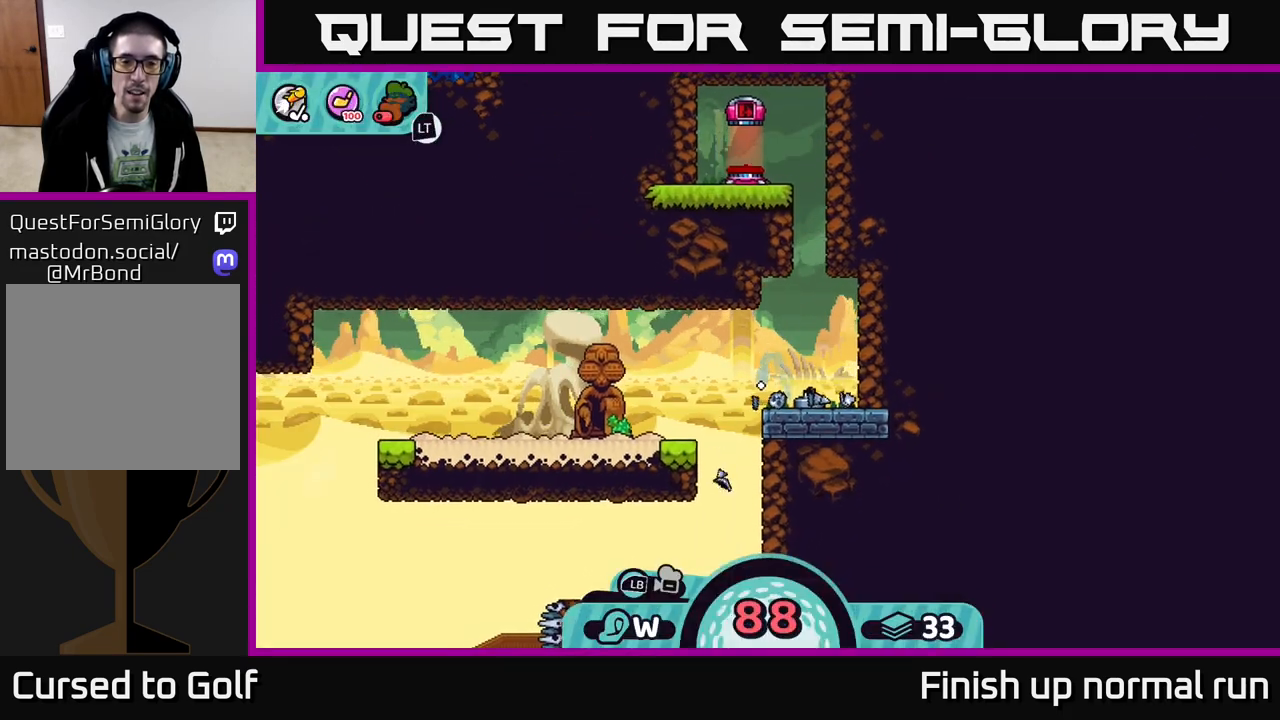
{"buttons": [], "left_stick": "right", "right_stick": "center", "events": [[167, "A", "down"], [267, "A", "up"], [383, "A", "down"], [483, "A", "up"]]}
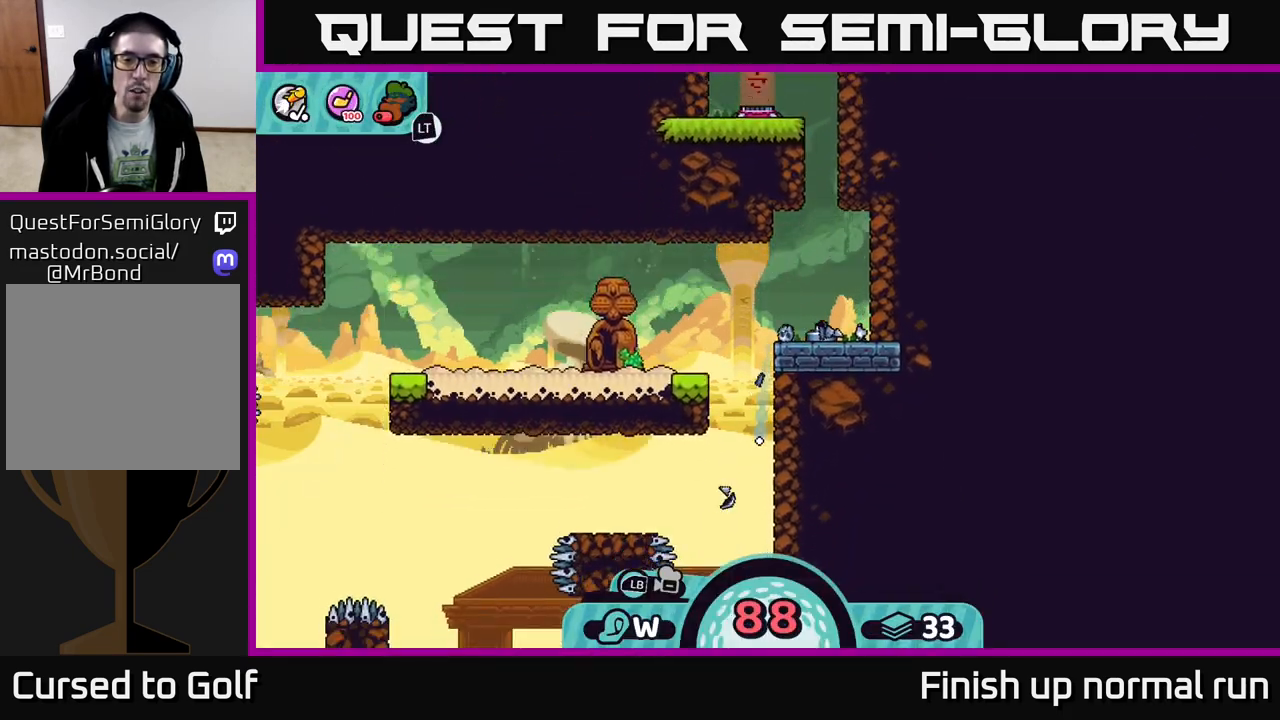
{"buttons": [], "left_stick": "left", "right_stick": "center", "events": [[183, "A", "down"], [233, "left_stick", "left"], [267, "A", "up"]]}
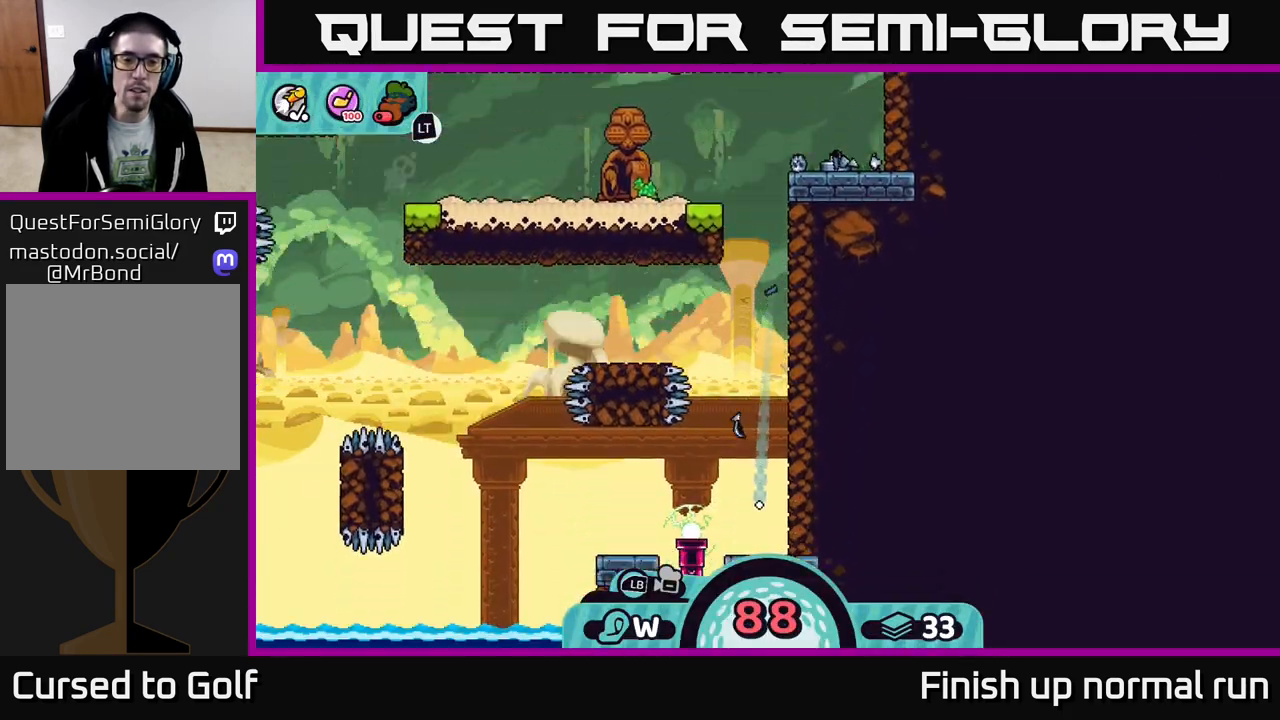
{"buttons": [], "left_stick": "center", "right_stick": "center", "events": [[33, "A", "down"], [150, "A", "up"], [250, "left_stick", "center"]]}
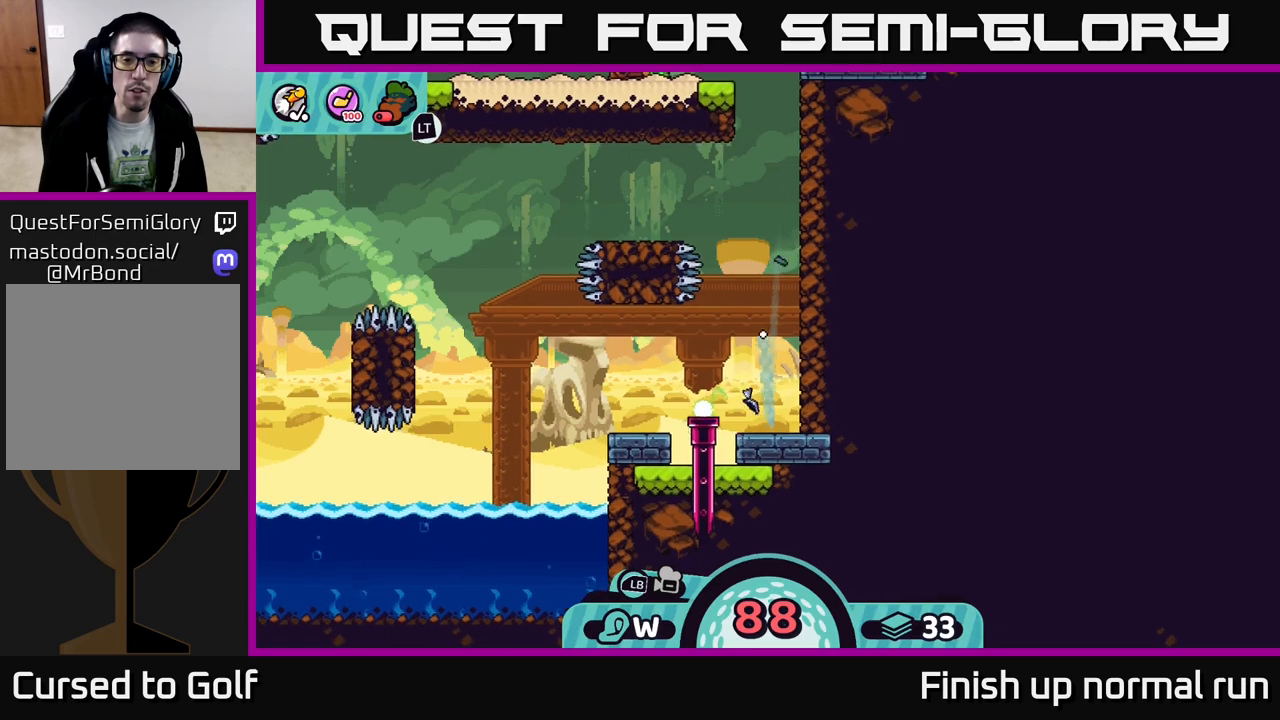
{"buttons": ["A"], "left_stick": "left", "right_stick": "center", "events": [[167, "left_stick", "left"], [267, "A", "down"], [400, "A", "up"], [483, "A", "down"]]}
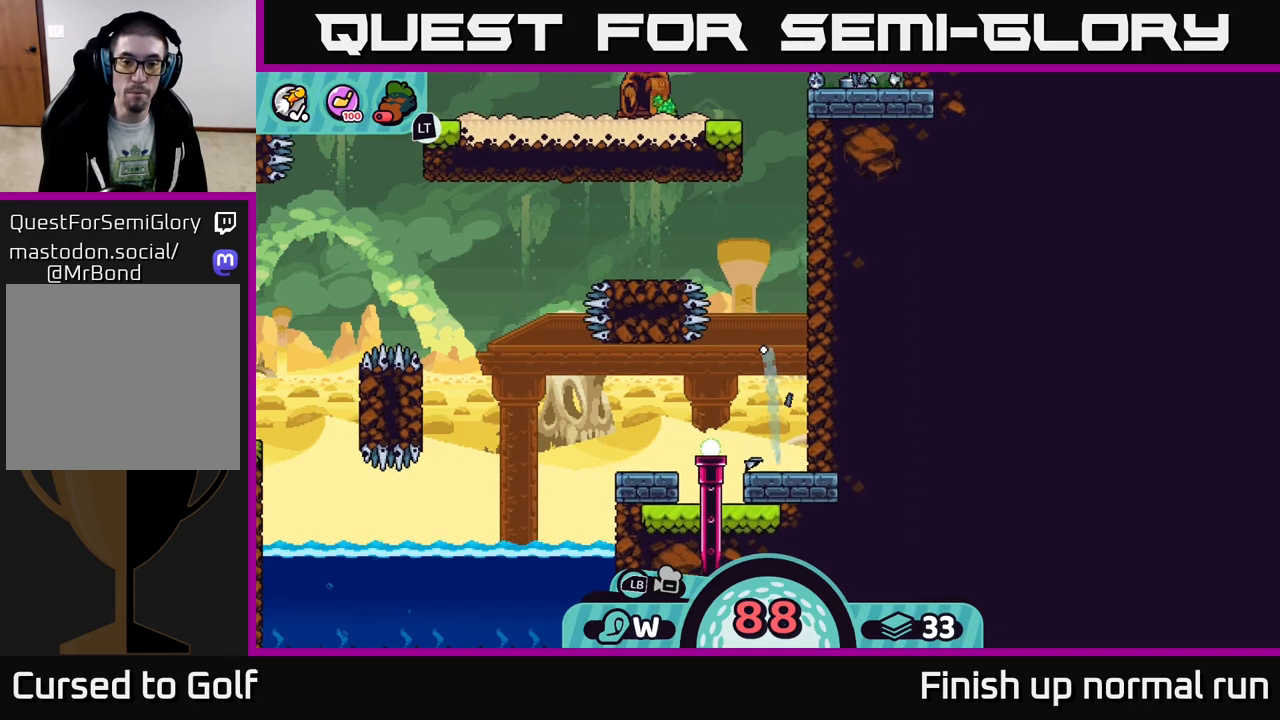
{"buttons": [], "left_stick": "left", "right_stick": "center", "events": [[83, "A", "up"], [167, "A", "down"], [250, "A", "up"], [317, "A", "down"], [417, "A", "up"]]}
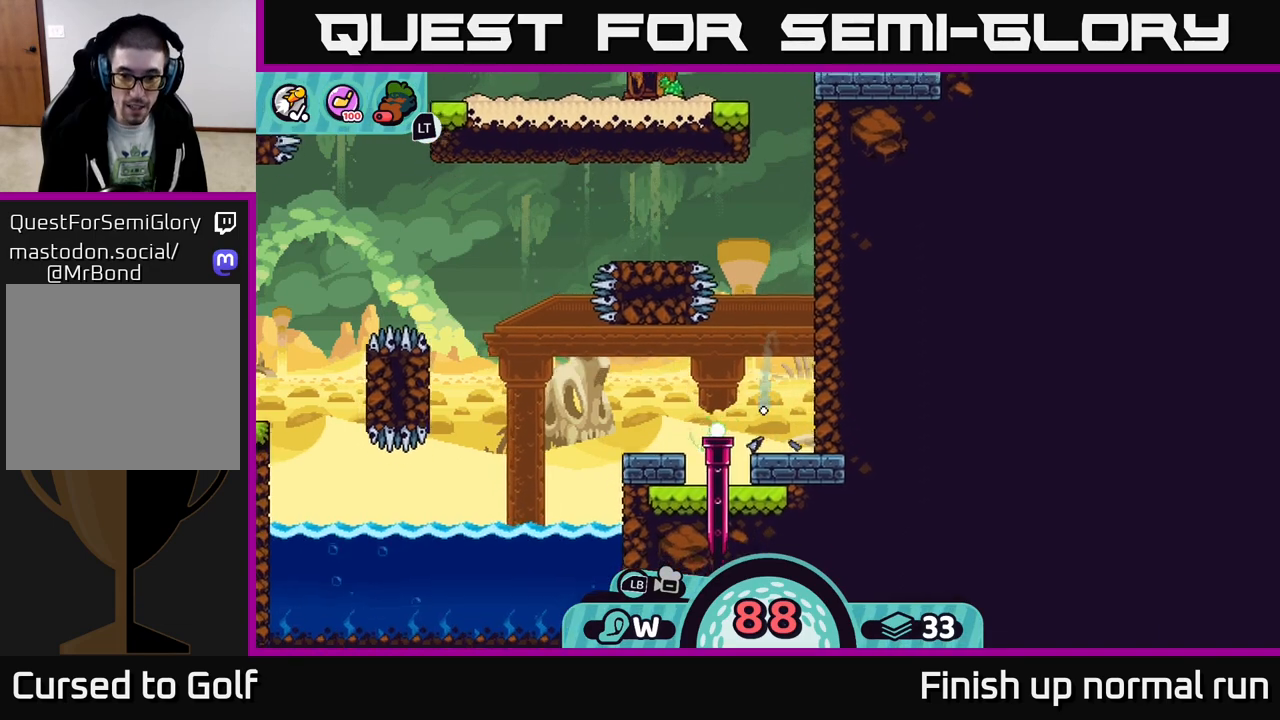
{"buttons": [], "left_stick": "left", "right_stick": "center", "events": [[17, "A", "down"], [133, "A", "up"], [200, "A", "down"], [317, "A", "up"], [383, "A", "down"], [500, "A", "up"]]}
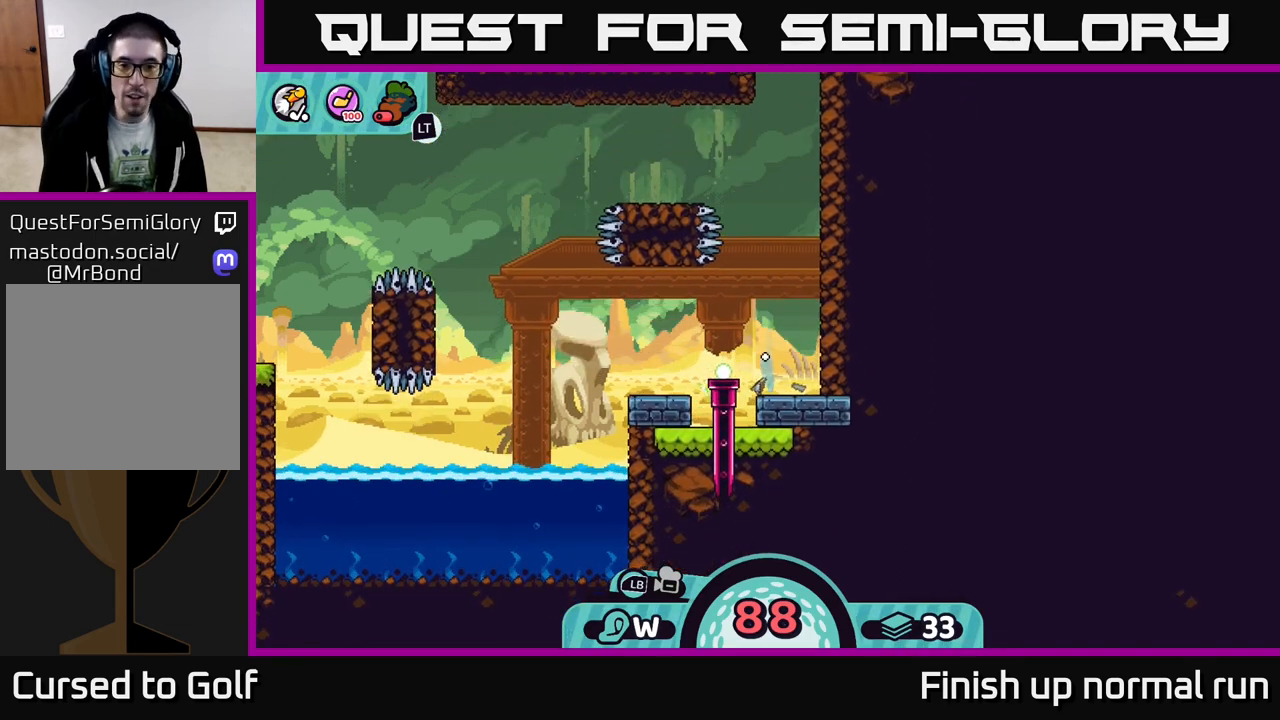
{"buttons": ["A"], "left_stick": "left", "right_stick": "center", "events": [[83, "A", "down"], [200, "A", "up"], [283, "A", "down"], [400, "A", "up"], [500, "A", "down"]]}
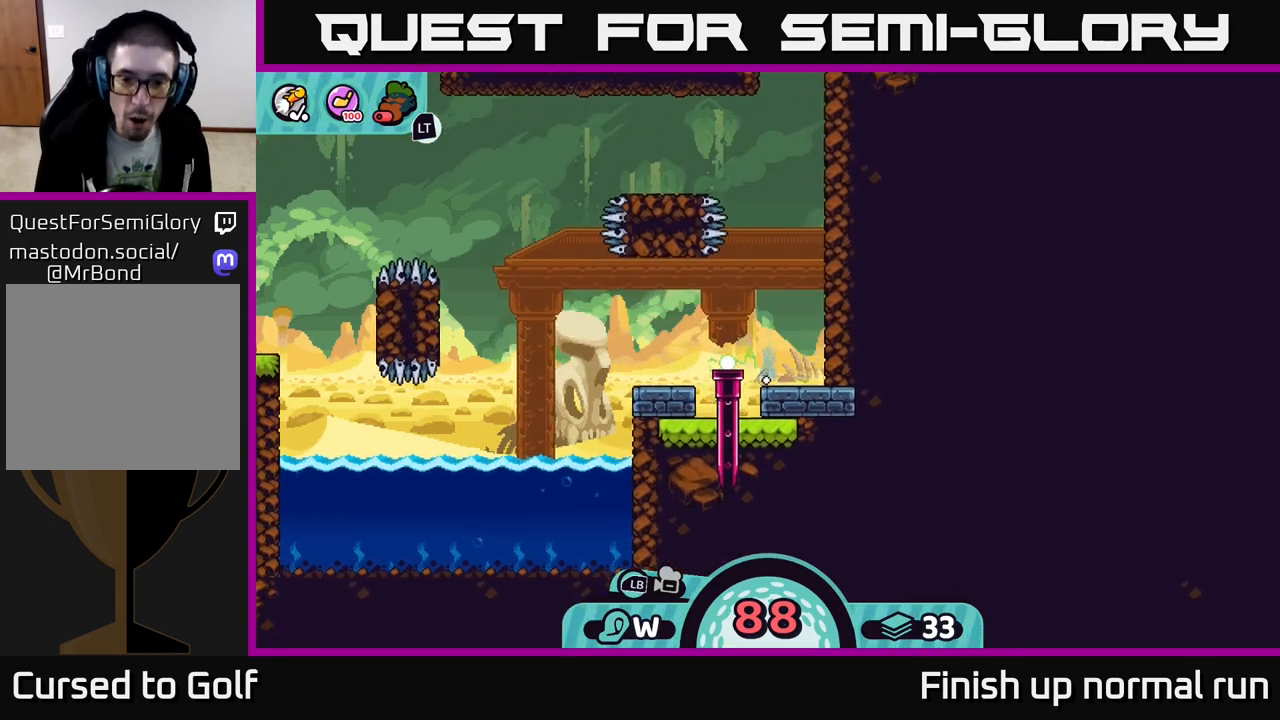
{"buttons": ["A"], "left_stick": "left", "right_stick": "center", "events": [[133, "A", "up"], [200, "A", "down"], [333, "A", "up"], [417, "A", "down"]]}
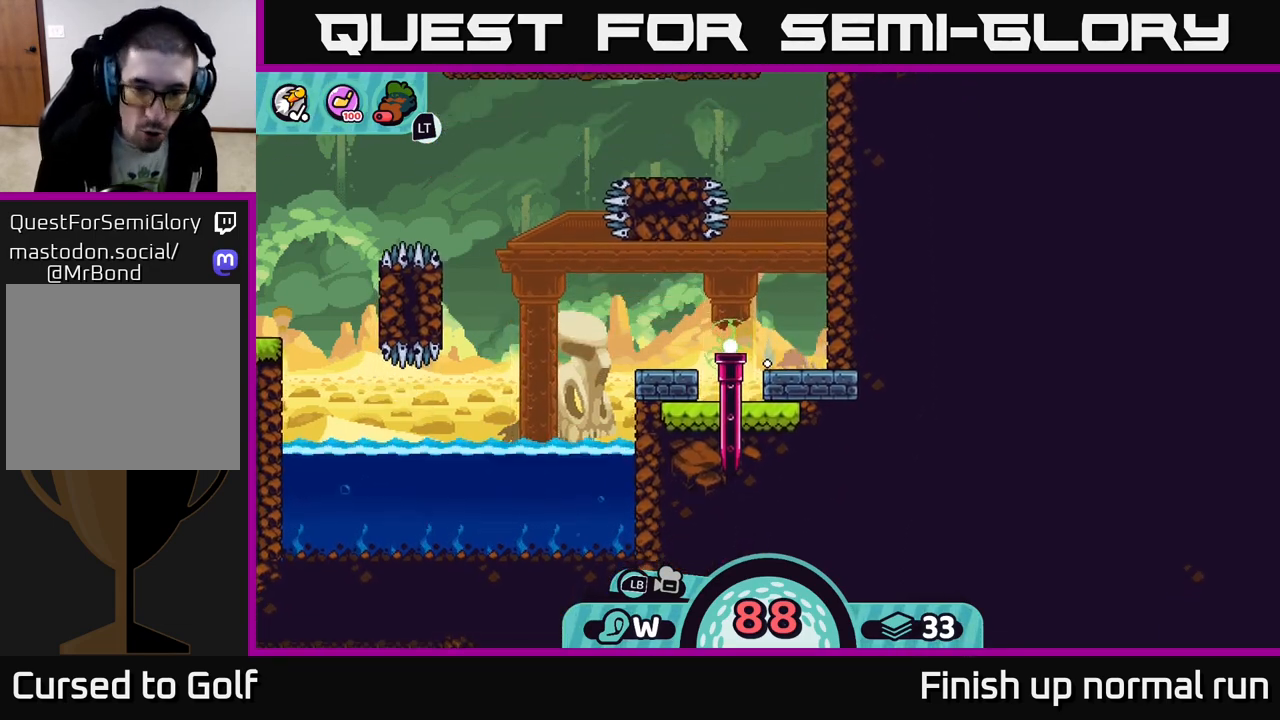
{"buttons": ["A"], "left_stick": "left", "right_stick": "center", "events": [[50, "A", "up"], [150, "A", "down"], [300, "A", "up"], [383, "A", "down"]]}
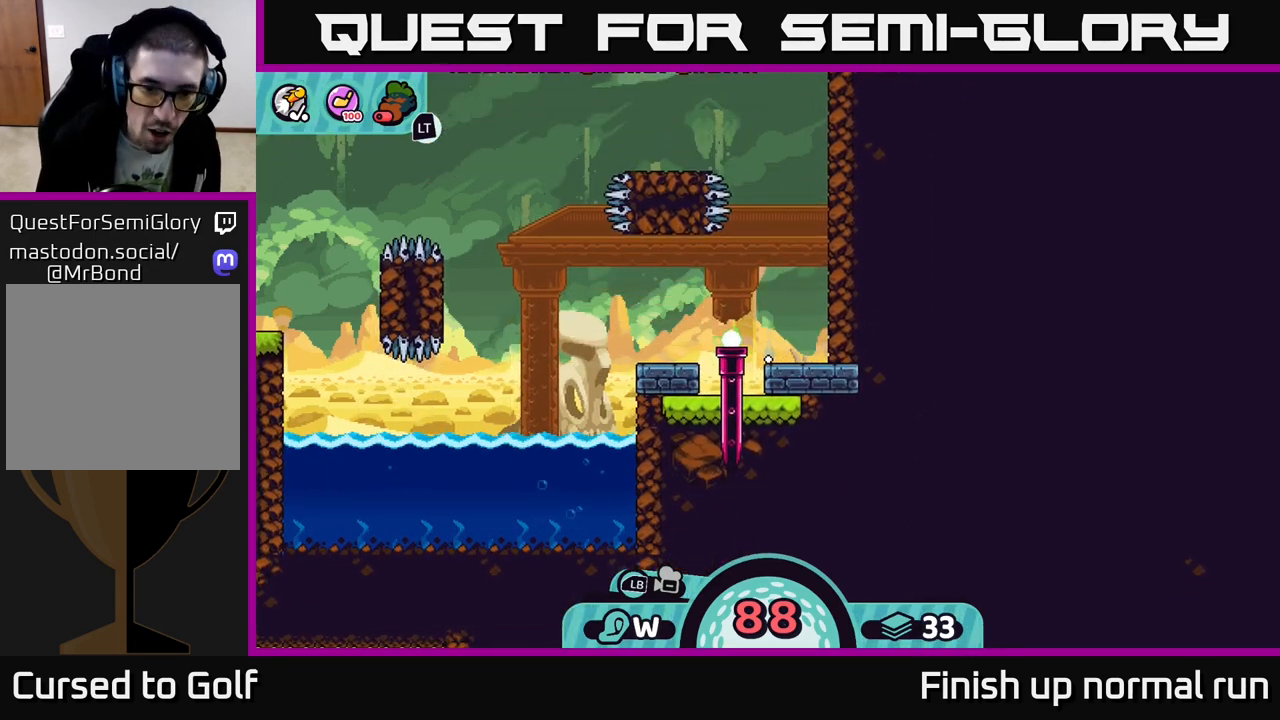
{"buttons": [], "left_stick": "left", "right_stick": "center", "events": [[17, "A", "up"]]}
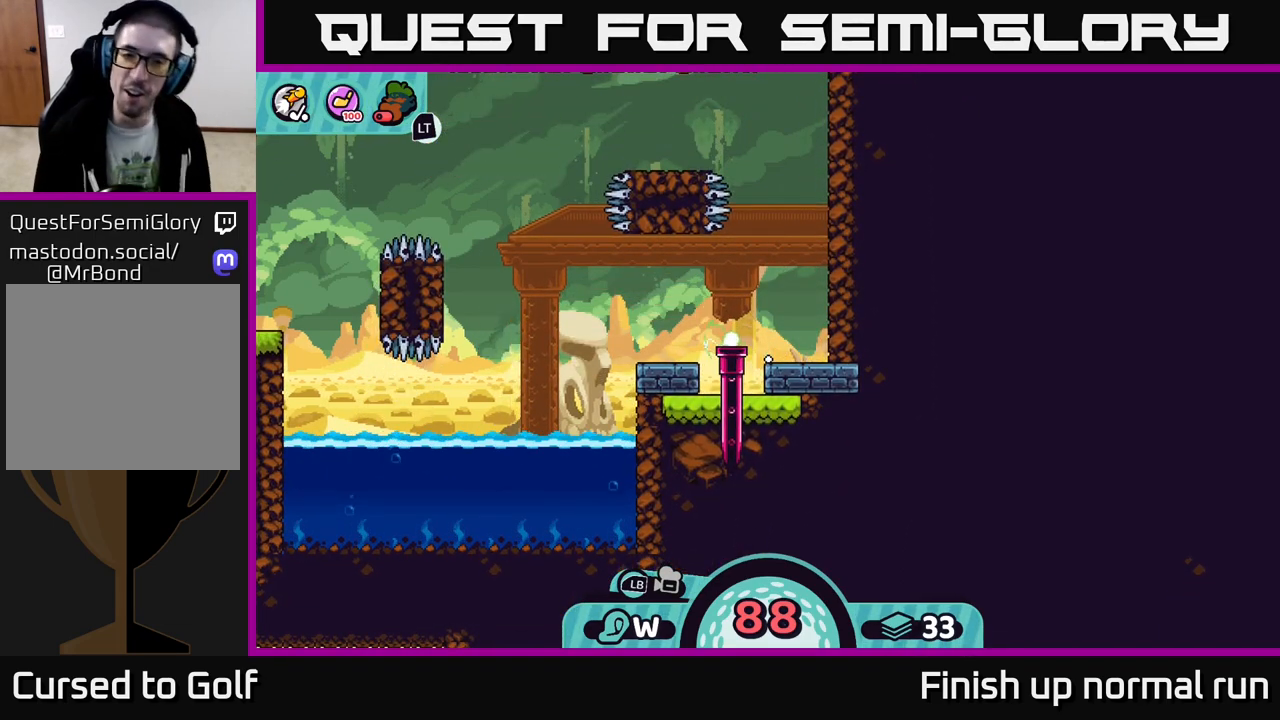
{"buttons": [], "left_stick": "center", "right_stick": "center", "events": [[383, "left_stick", "center"]]}